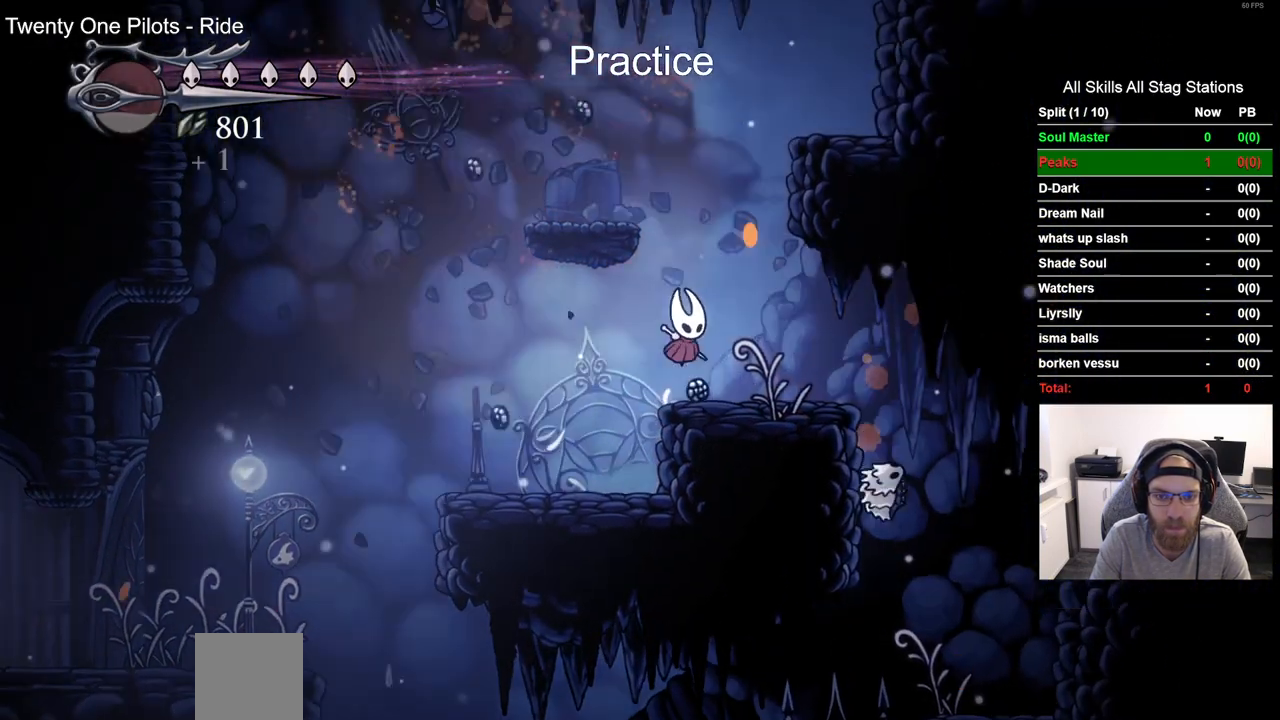
Gameplay with a controller (PlayStation layout); each line is a JSON object with the inputs held at the frame after it. "events" lists button and stick changes between this image and that frame as [ms after this image, input, new state], when the widget could be followed in between.
{"buttons": ["DPAD_RIGHT"], "left_stick": "center", "right_stick": "center"}
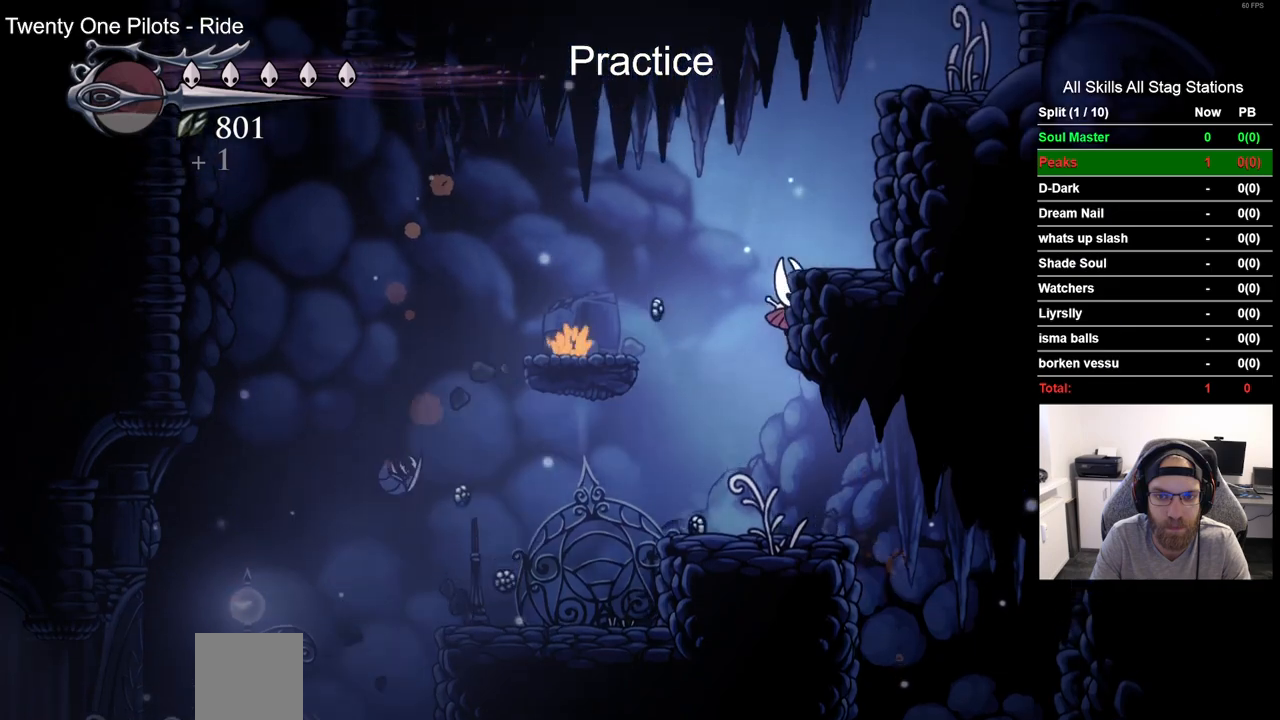
{"buttons": ["CROSS", "DPAD_RIGHT"], "left_stick": "center", "right_stick": "center", "events": [[50, "CROSS", "down"]]}
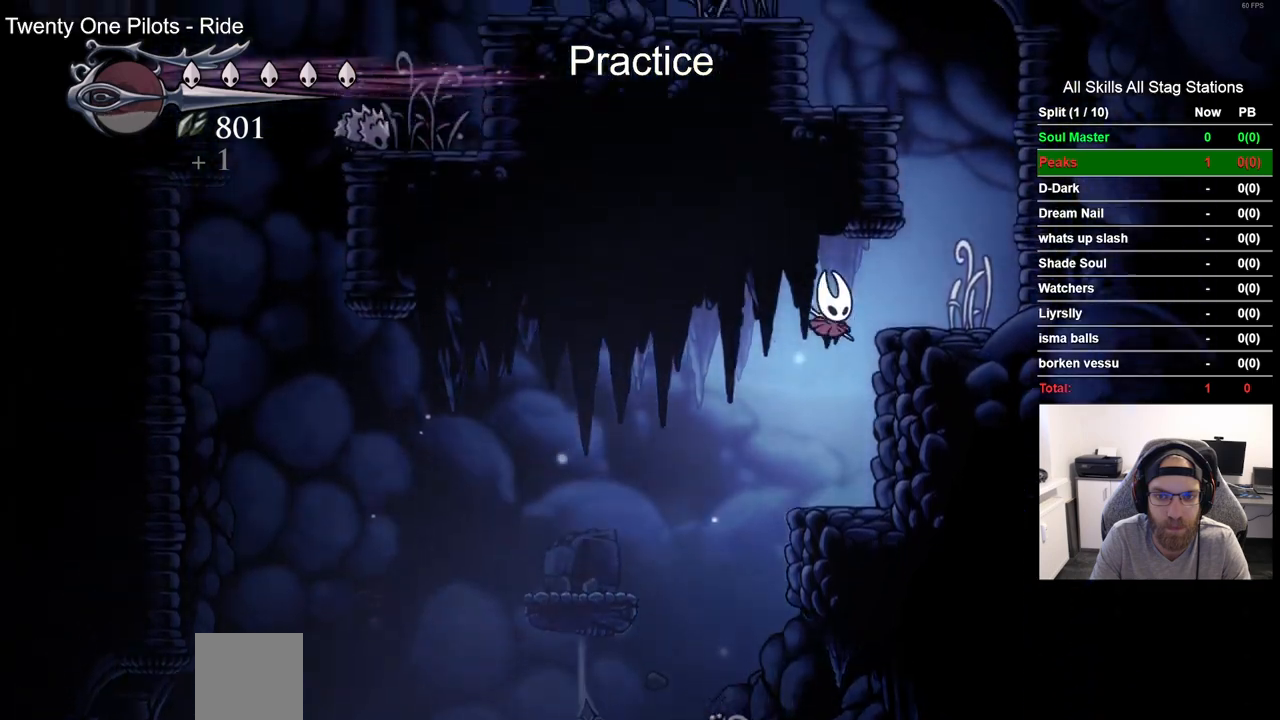
{"buttons": ["CROSS", "DPAD_RIGHT"], "left_stick": "center", "right_stick": "center", "events": []}
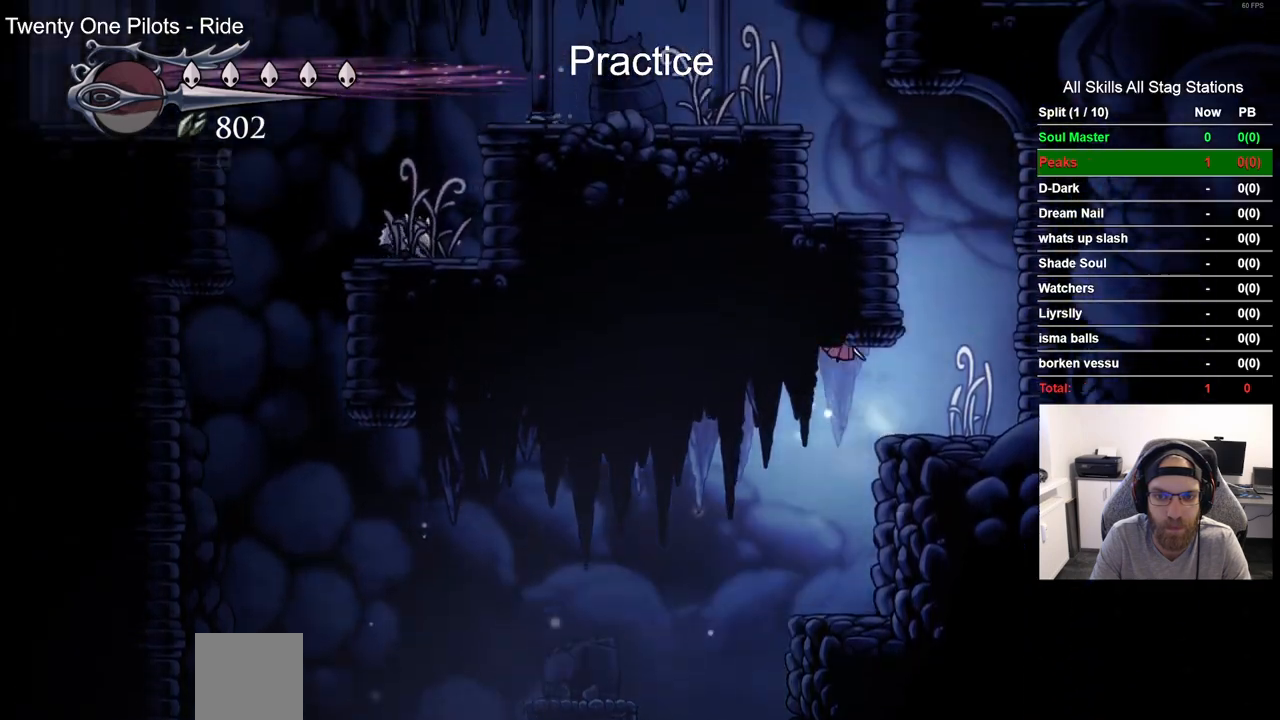
{"buttons": ["CROSS", "DPAD_LEFT"], "left_stick": "center", "right_stick": "center", "events": [[67, "CROSS", "up"], [233, "CROSS", "down"], [317, "DPAD_RIGHT", "up"], [433, "DPAD_LEFT", "down"]]}
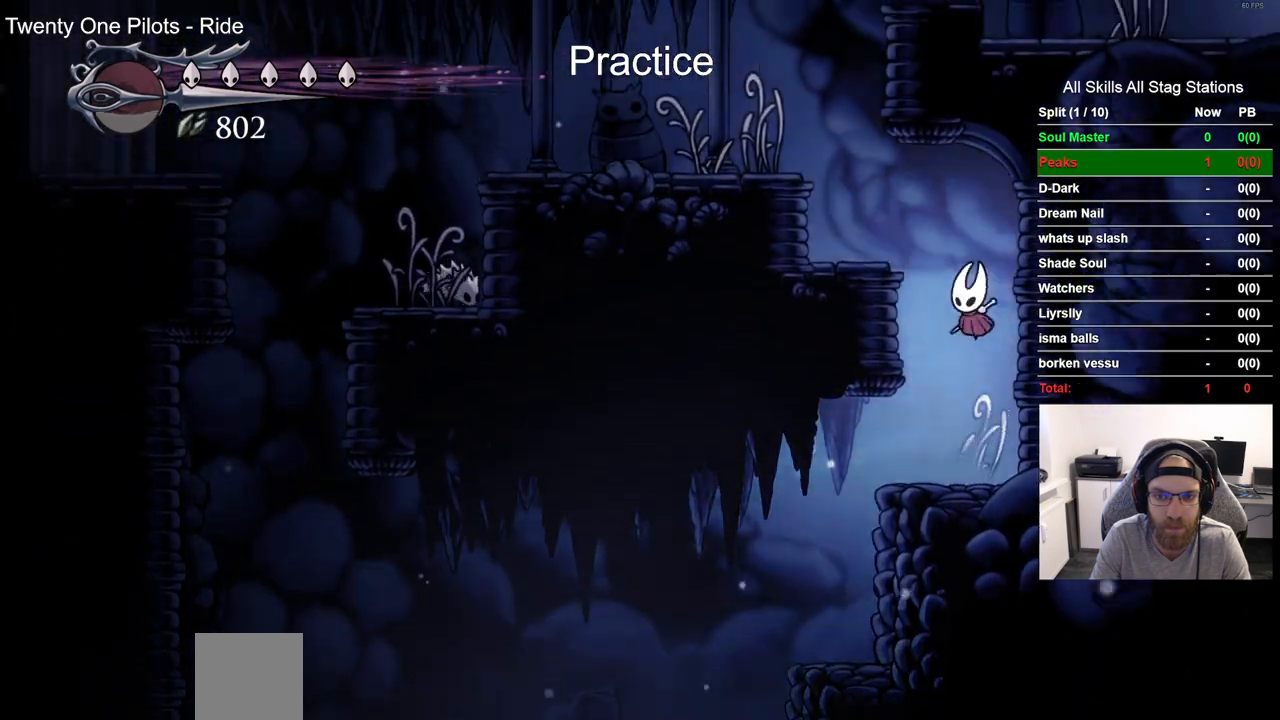
{"buttons": ["CROSS", "DPAD_RIGHT"], "left_stick": "center", "right_stick": "center", "events": [[200, "CROSS", "up"], [367, "CROSS", "down"], [367, "DPAD_UP", "down"], [383, "DPAD_LEFT", "up"], [467, "DPAD_RIGHT", "down"], [467, "DPAD_UP", "up"]]}
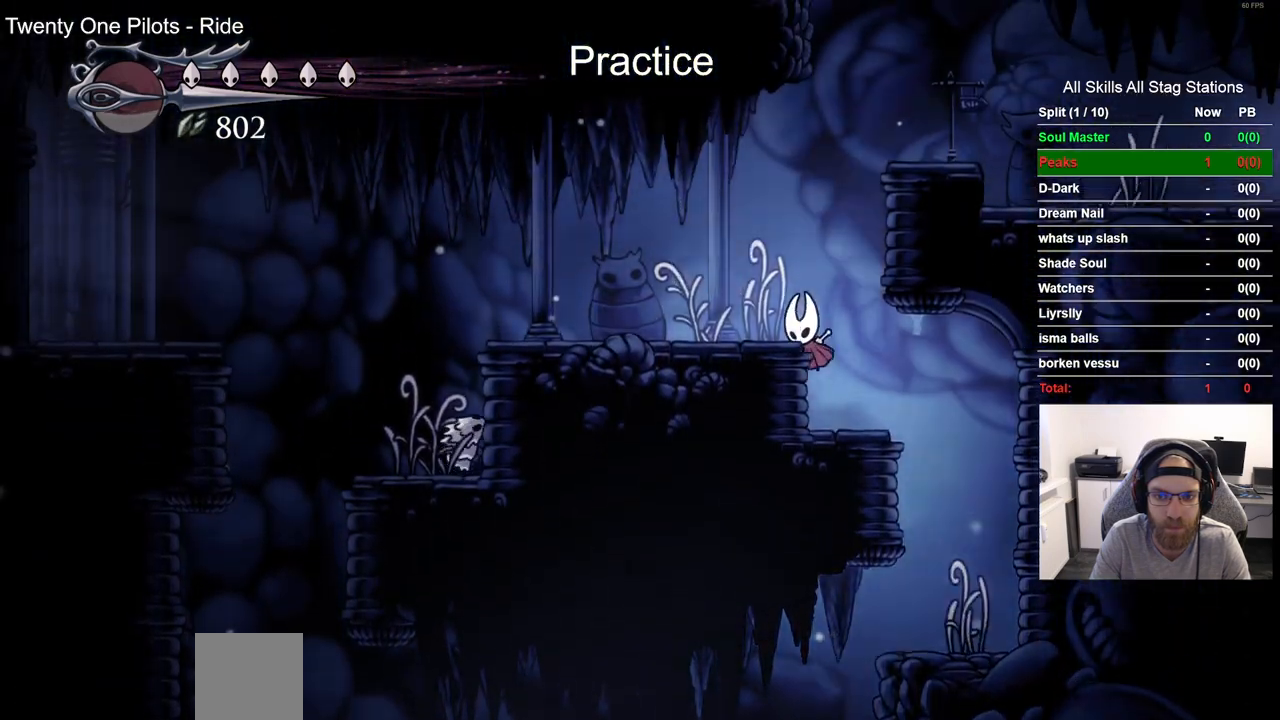
{"buttons": ["CROSS"], "left_stick": "center", "right_stick": "center"}
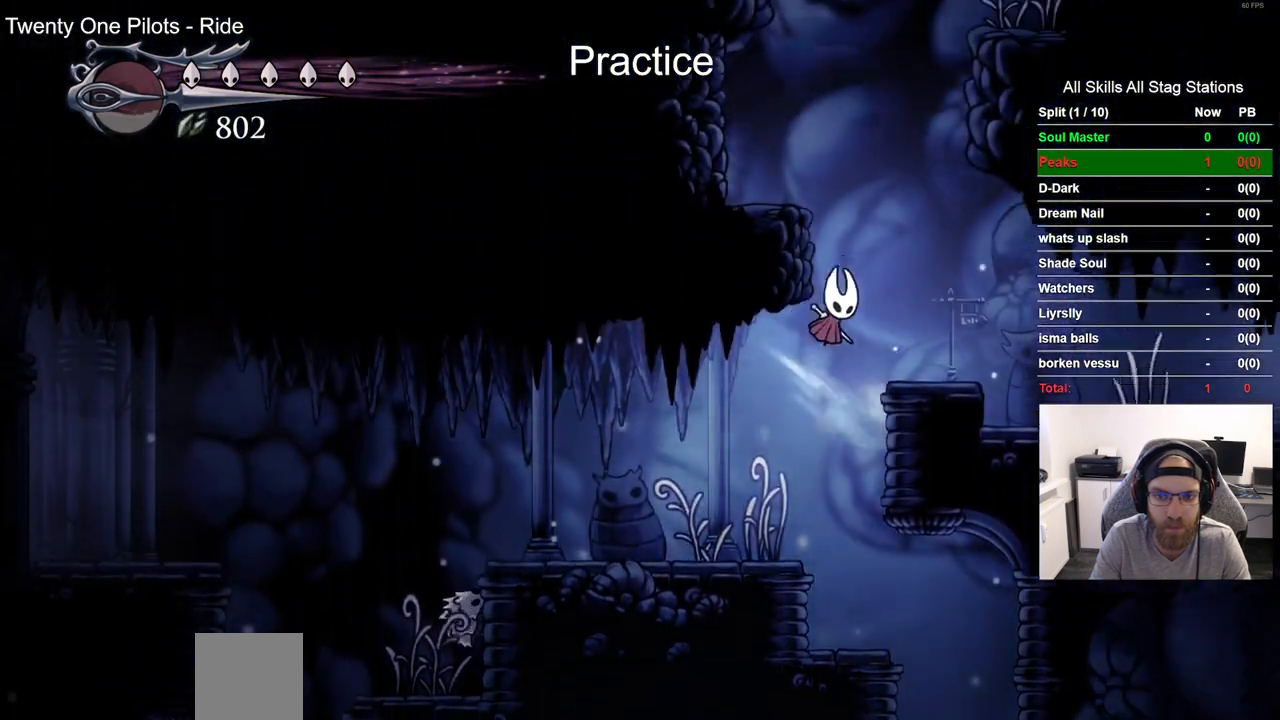
{"buttons": ["CROSS", "DPAD_RIGHT"], "left_stick": "center", "right_stick": "center", "events": [[50, "DPAD_LEFT", "down"], [183, "CROSS", "up"], [267, "CROSS", "down"], [317, "DPAD_LEFT", "up"], [317, "DPAD_UP", "down"], [367, "DPAD_UP", "up"], [417, "DPAD_RIGHT", "down"]]}
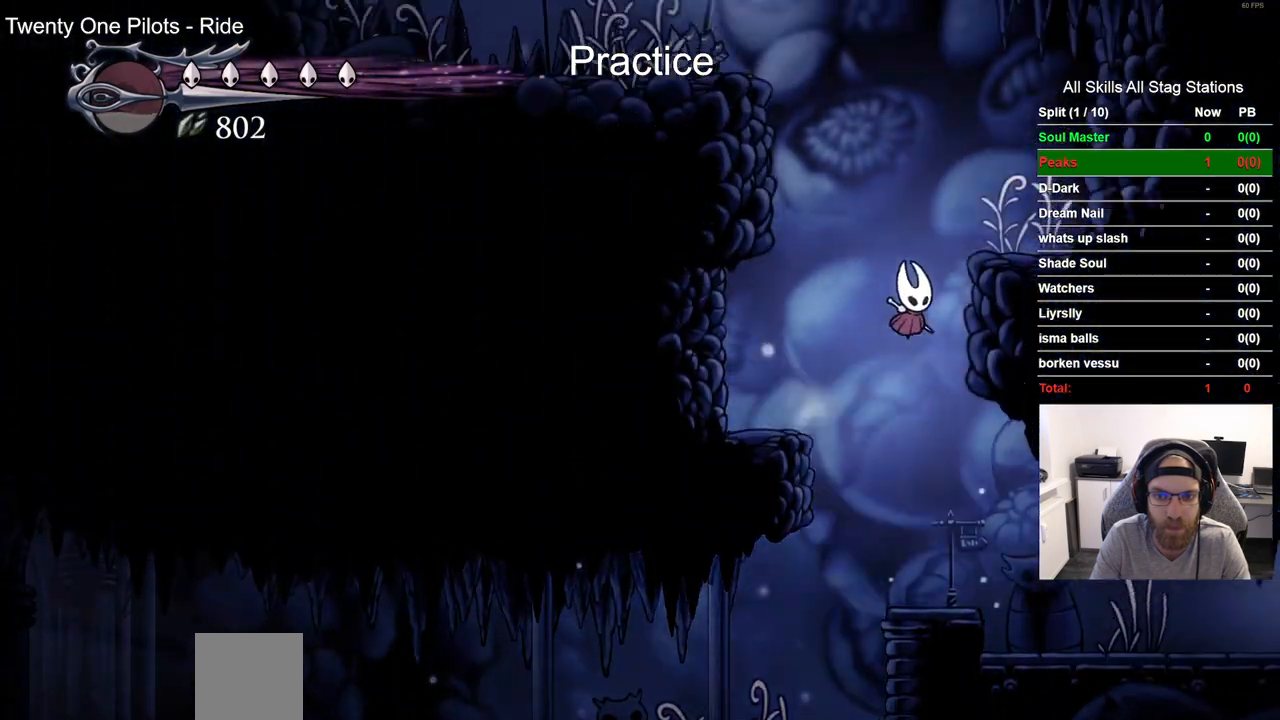
{"buttons": ["CROSS", "DPAD_LEFT"], "left_stick": "center", "right_stick": "center", "events": [[117, "CROSS", "up"], [217, "CROSS", "down"], [233, "DPAD_RIGHT", "up"], [283, "DPAD_LEFT", "down"]]}
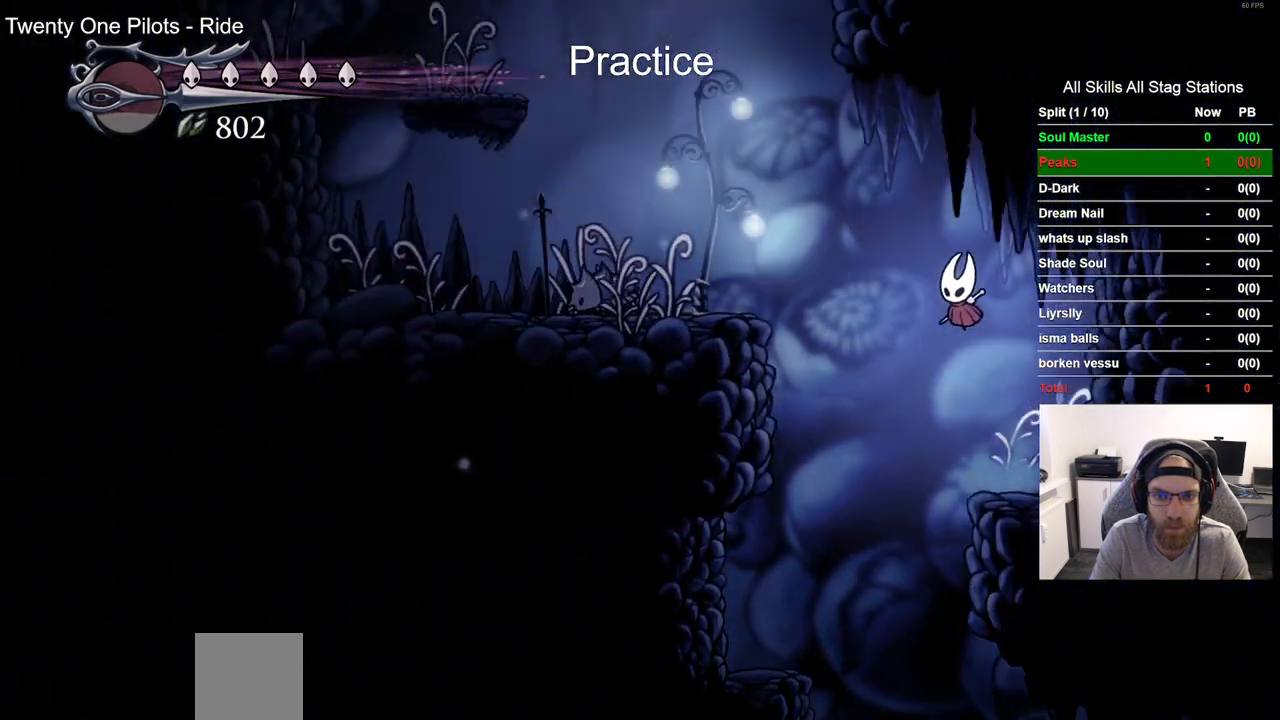
{"buttons": ["CROSS", "DPAD_LEFT"], "left_stick": "center", "right_stick": "center", "events": []}
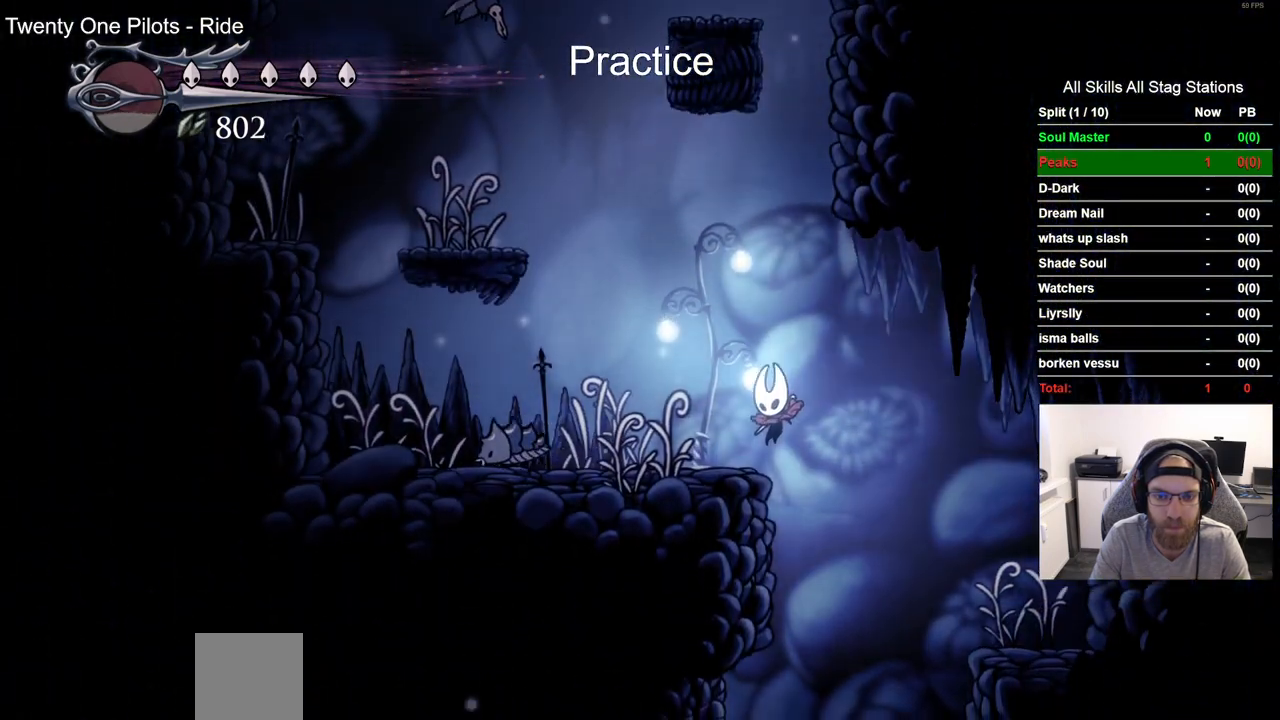
{"buttons": ["DPAD_LEFT"], "left_stick": "center", "right_stick": "center", "events": [[200, "SQUARE", "down"], [367, "SQUARE", "up"], [417, "CROSS", "up"]]}
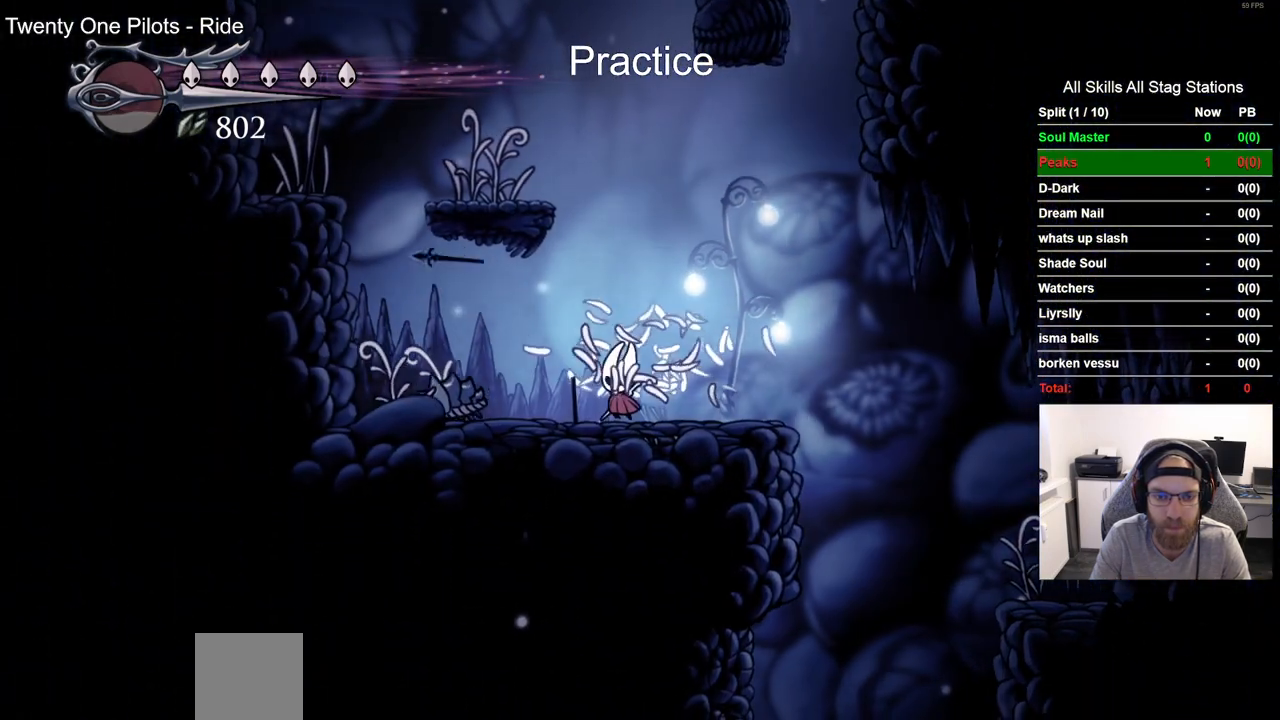
{"buttons": [], "left_stick": "center", "right_stick": "center", "events": [[83, "DPAD_LEFT", "up"], [100, "SQUARE", "down"], [250, "SQUARE", "up"]]}
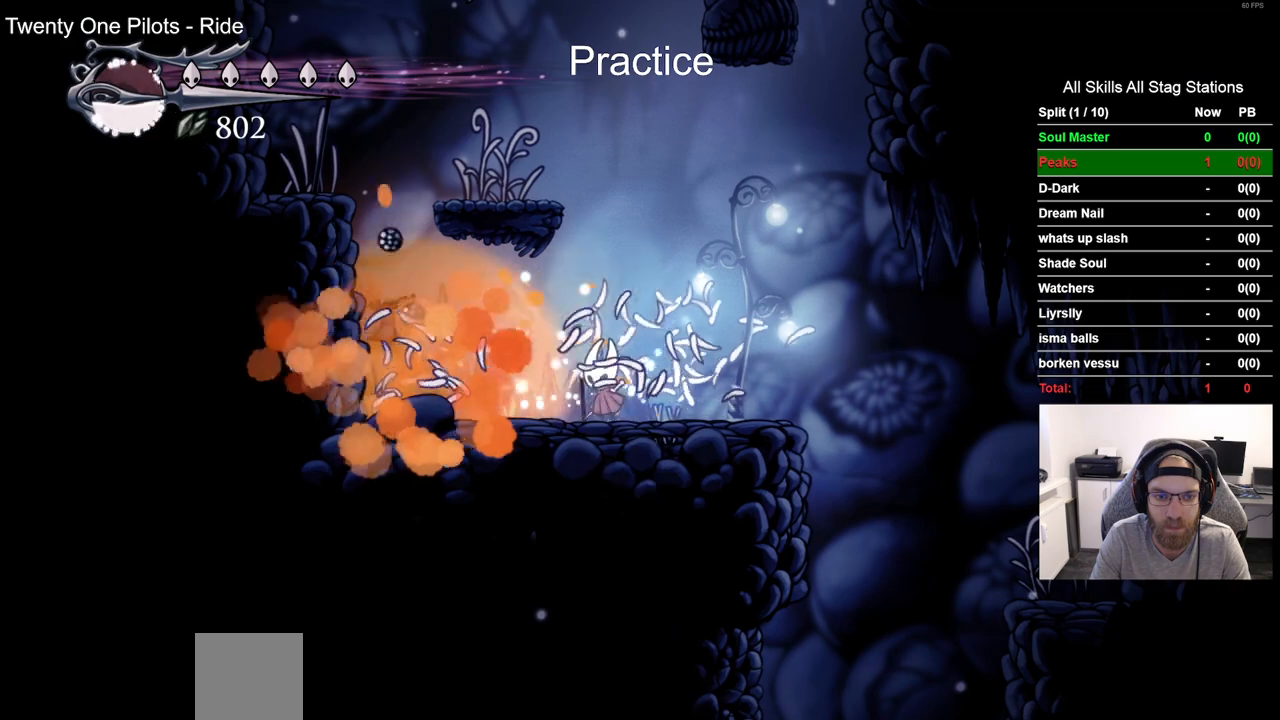
{"buttons": ["CROSS", "SQUARE", "DPAD_UP", "DPAD_LEFT"], "left_stick": "center", "right_stick": "center", "events": [[17, "CROSS", "down"], [83, "DPAD_UP", "down"], [217, "DPAD_LEFT", "down"], [500, "SQUARE", "down"]]}
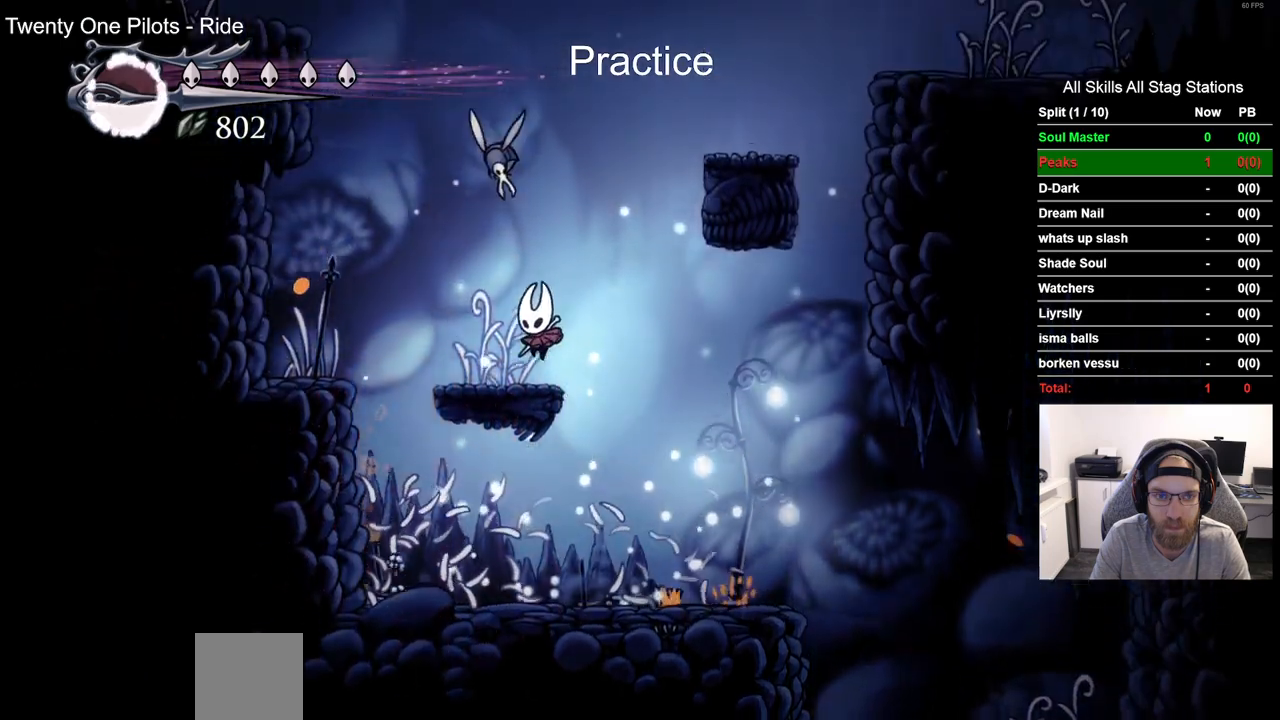
{"buttons": ["SQUARE", "DPAD_UP"], "left_stick": "center", "right_stick": "center", "events": [[17, "DPAD_LEFT", "up"], [167, "DPAD_UP", "up"], [200, "SQUARE", "up"], [233, "CROSS", "up"], [467, "SQUARE", "down"], [483, "DPAD_UP", "down"]]}
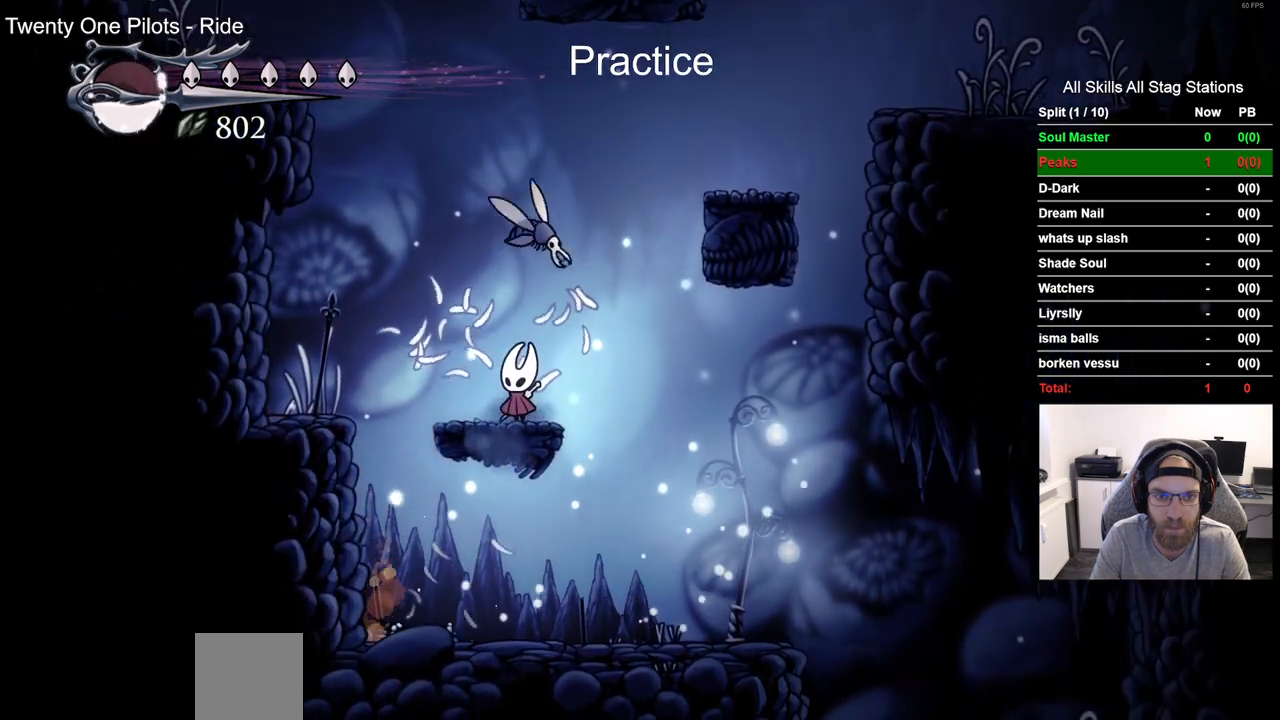
{"buttons": ["SQUARE", "DPAD_UP"], "left_stick": "center", "right_stick": "center", "events": [[117, "SQUARE", "up"], [383, "SQUARE", "down"]]}
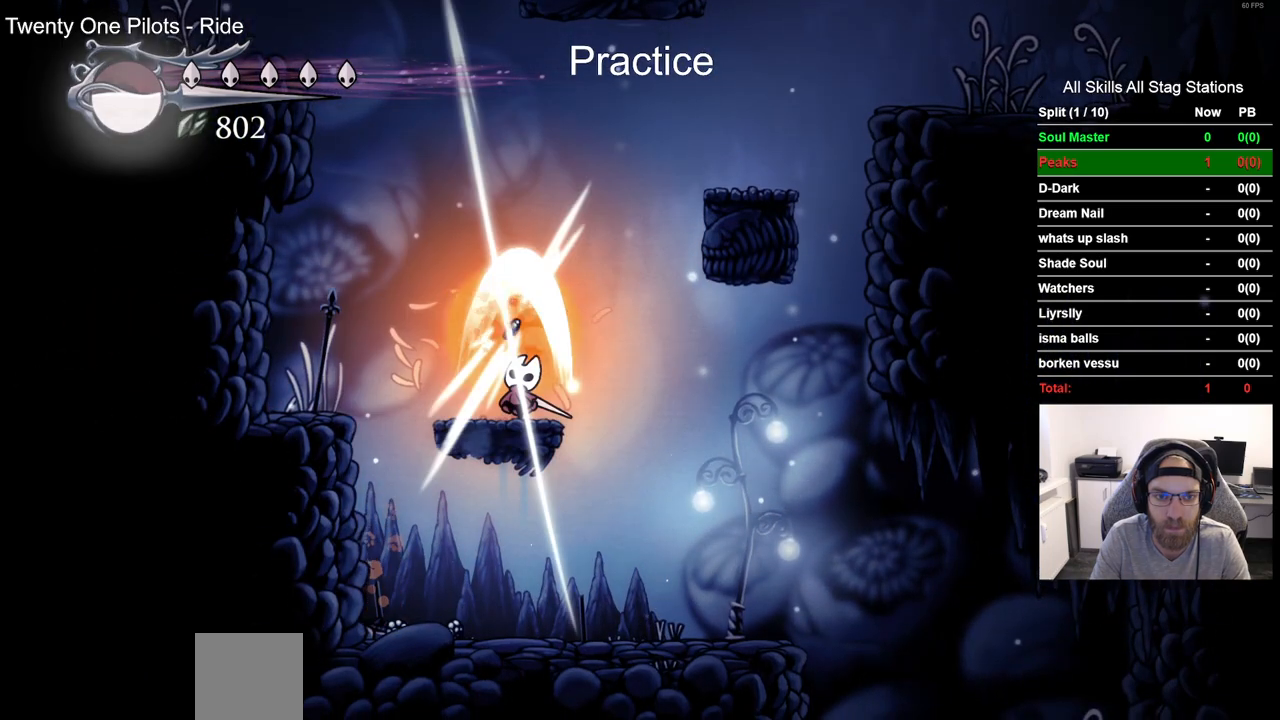
{"buttons": ["CROSS", "DPAD_RIGHT"], "left_stick": "center", "right_stick": "center", "events": [[17, "SQUARE", "up"], [450, "DPAD_RIGHT", "down"], [450, "DPAD_UP", "up"], [467, "CROSS", "down"]]}
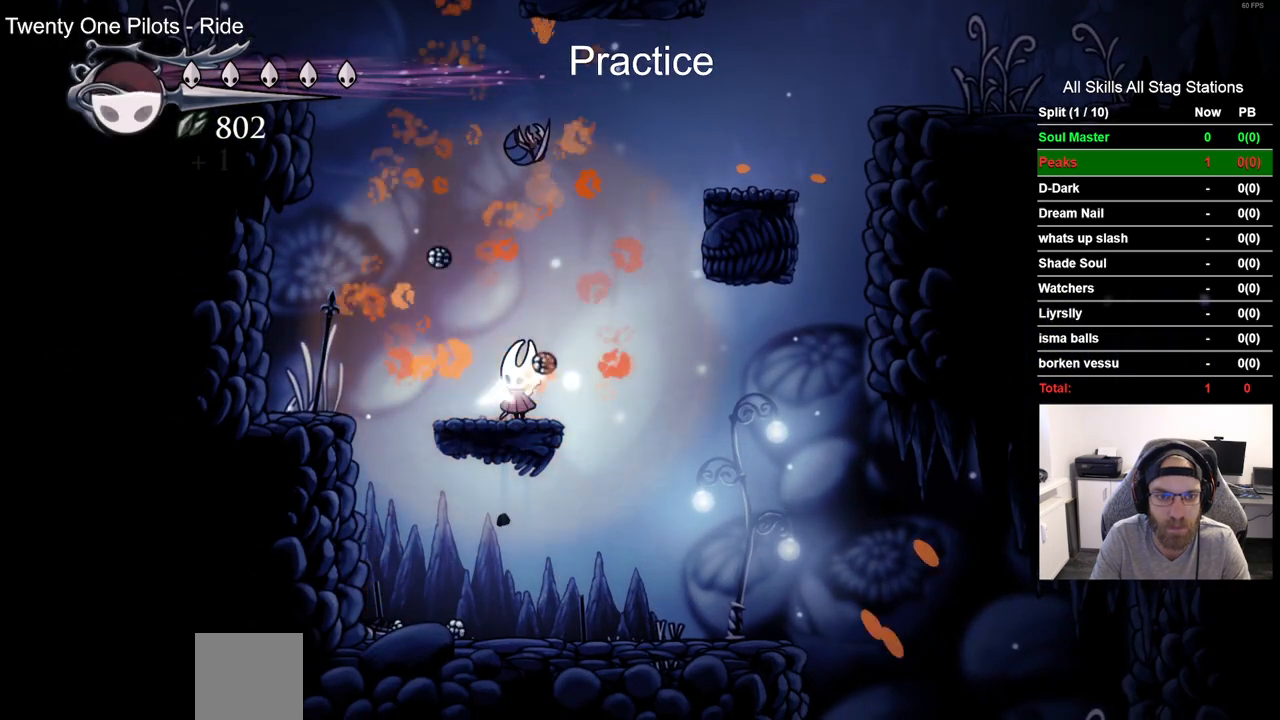
{"buttons": ["CROSS", "DPAD_RIGHT"], "left_stick": "center", "right_stick": "center", "events": []}
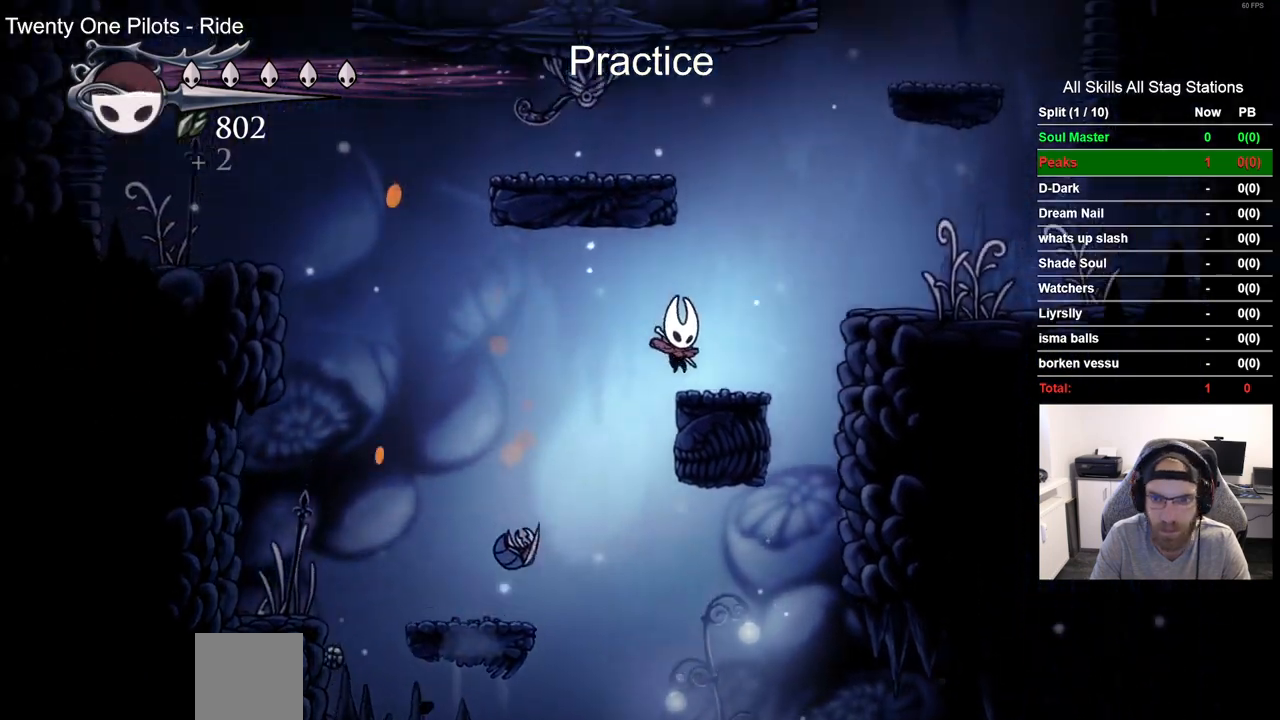
{"buttons": ["CROSS", "DPAD_RIGHT"], "left_stick": "center", "right_stick": "center", "events": [[50, "CROSS", "up"], [183, "CROSS", "down"]]}
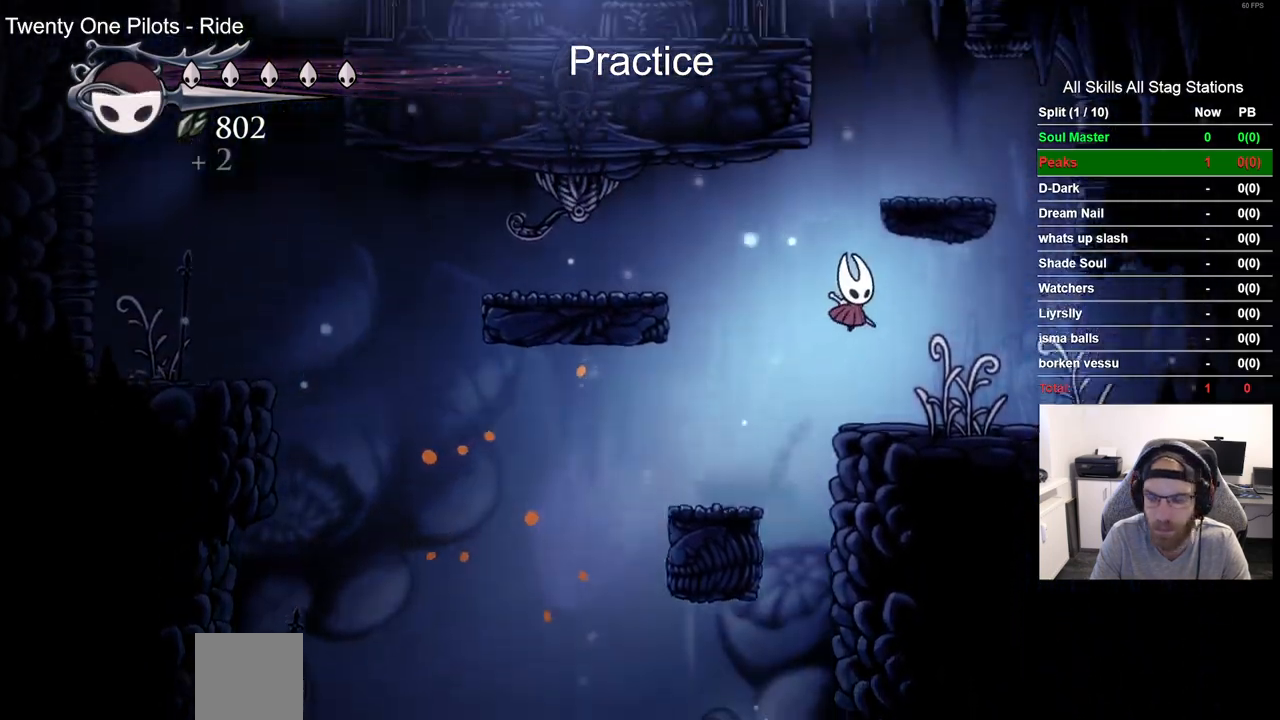
{"buttons": ["R2", "DPAD_RIGHT"], "left_stick": "center", "right_stick": "center", "events": [[333, "R2", "down"], [467, "CROSS", "up"]]}
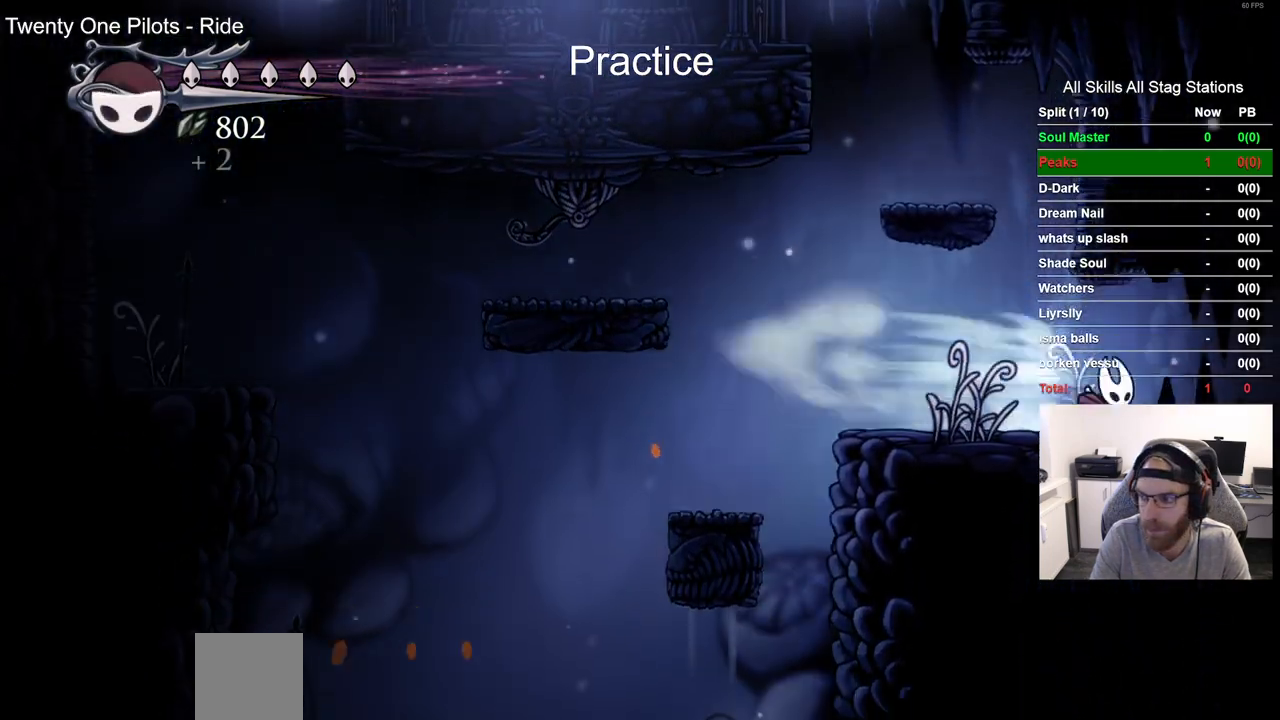
{"buttons": ["R2", "DPAD_RIGHT"], "left_stick": "center", "right_stick": "center", "events": [[83, "R2", "up"], [483, "R2", "down"]]}
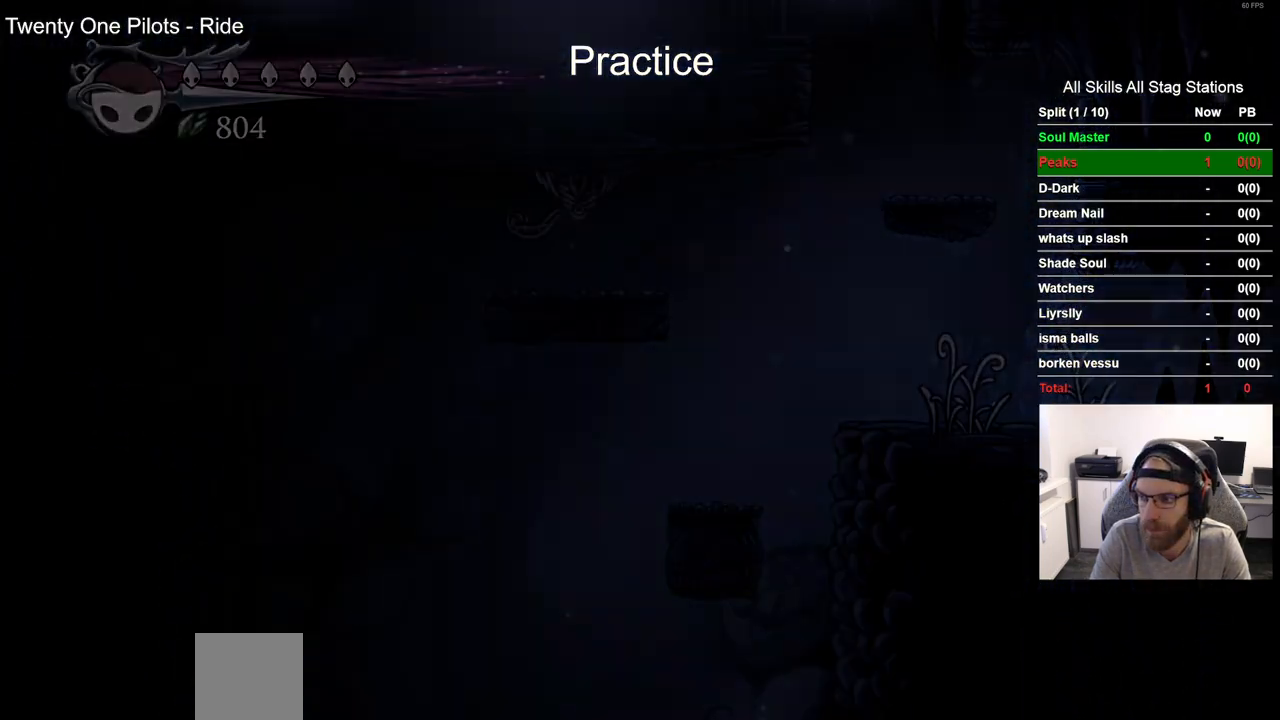
{"buttons": ["DPAD_RIGHT"], "left_stick": "center", "right_stick": "center", "events": [[217, "R2", "up"]]}
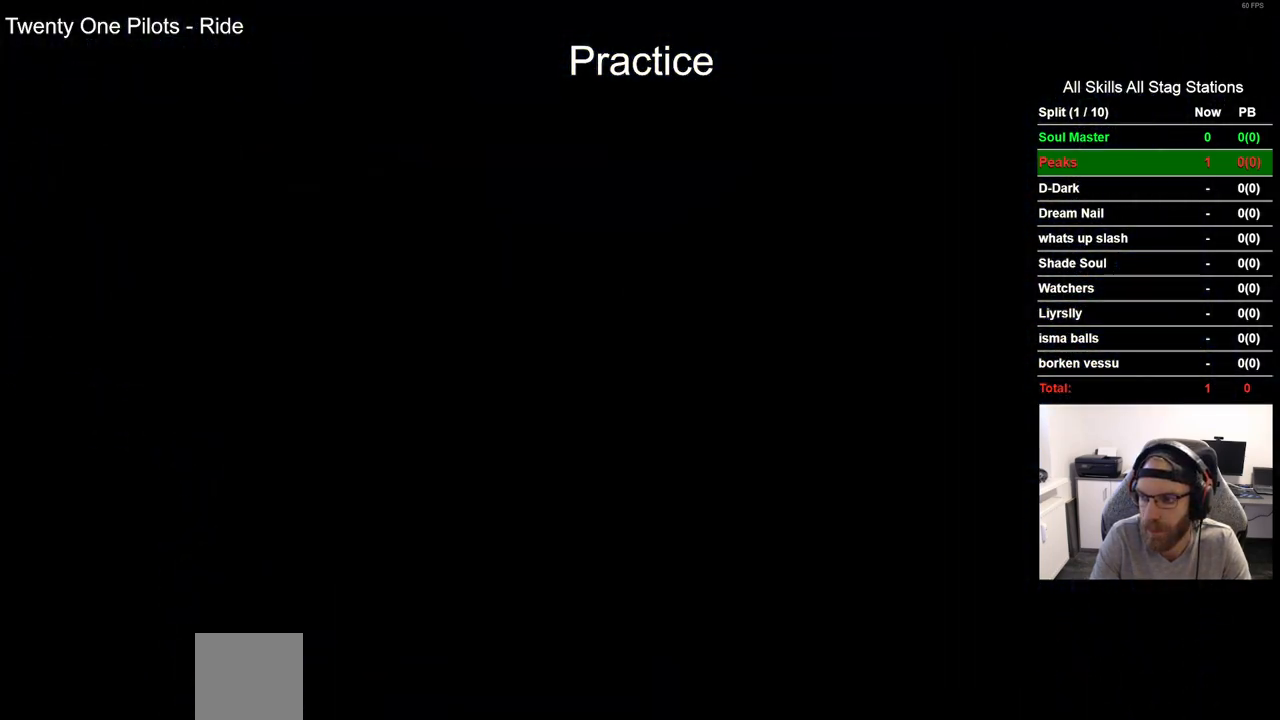
{"buttons": ["DPAD_RIGHT"], "left_stick": "center", "right_stick": "center", "events": []}
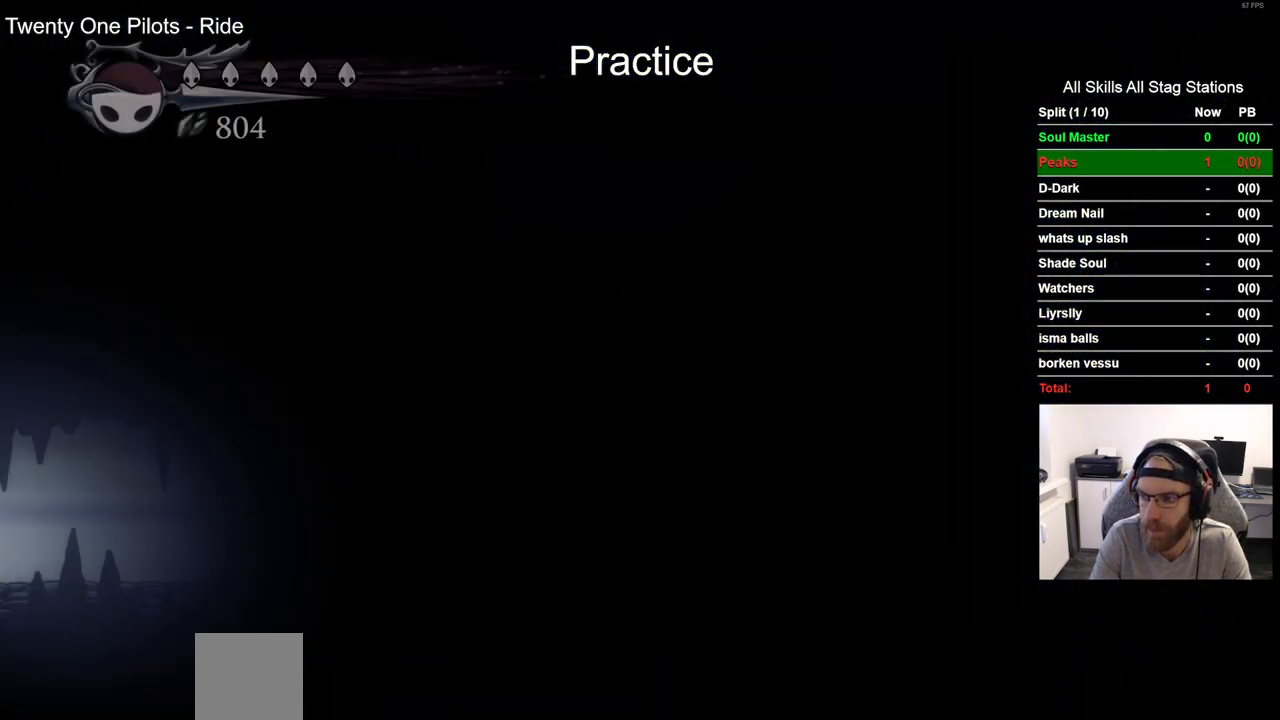
{"buttons": ["DPAD_RIGHT"], "left_stick": "center", "right_stick": "center", "events": [[117, "R2", "down"], [367, "R2", "up"]]}
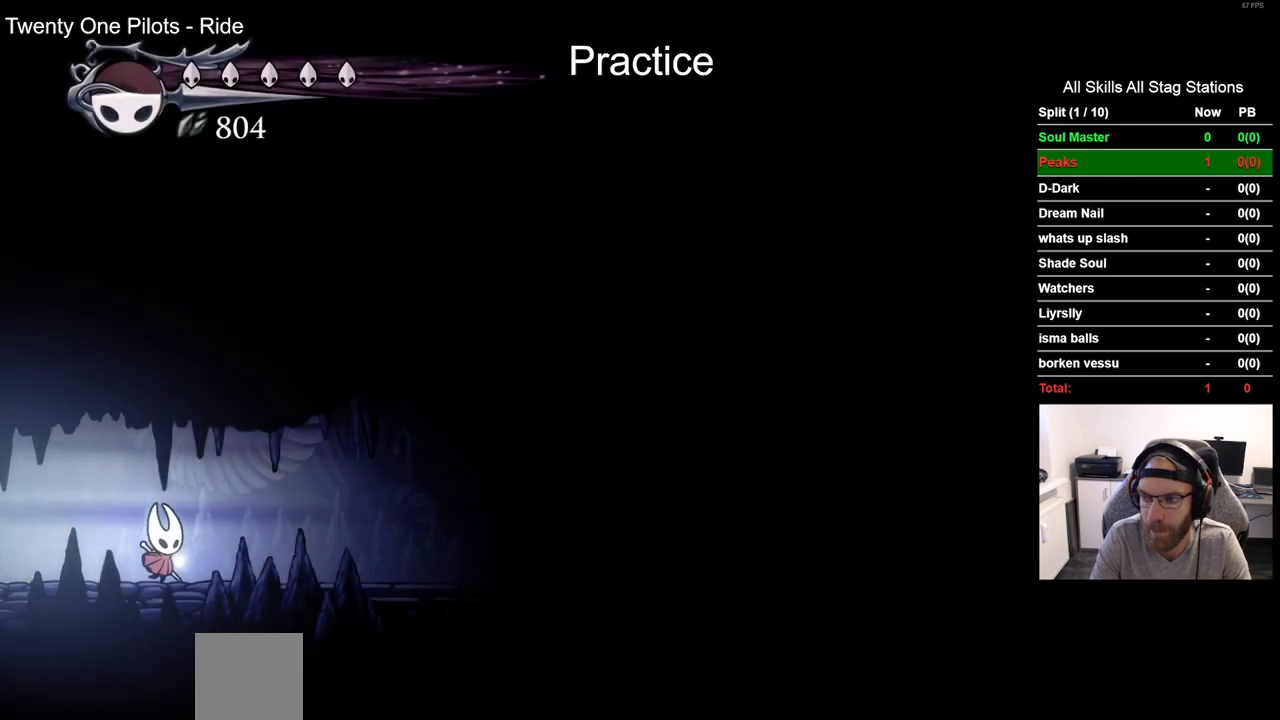
{"buttons": ["R2", "DPAD_RIGHT"], "left_stick": "center", "right_stick": "center", "events": [[283, "R2", "down"]]}
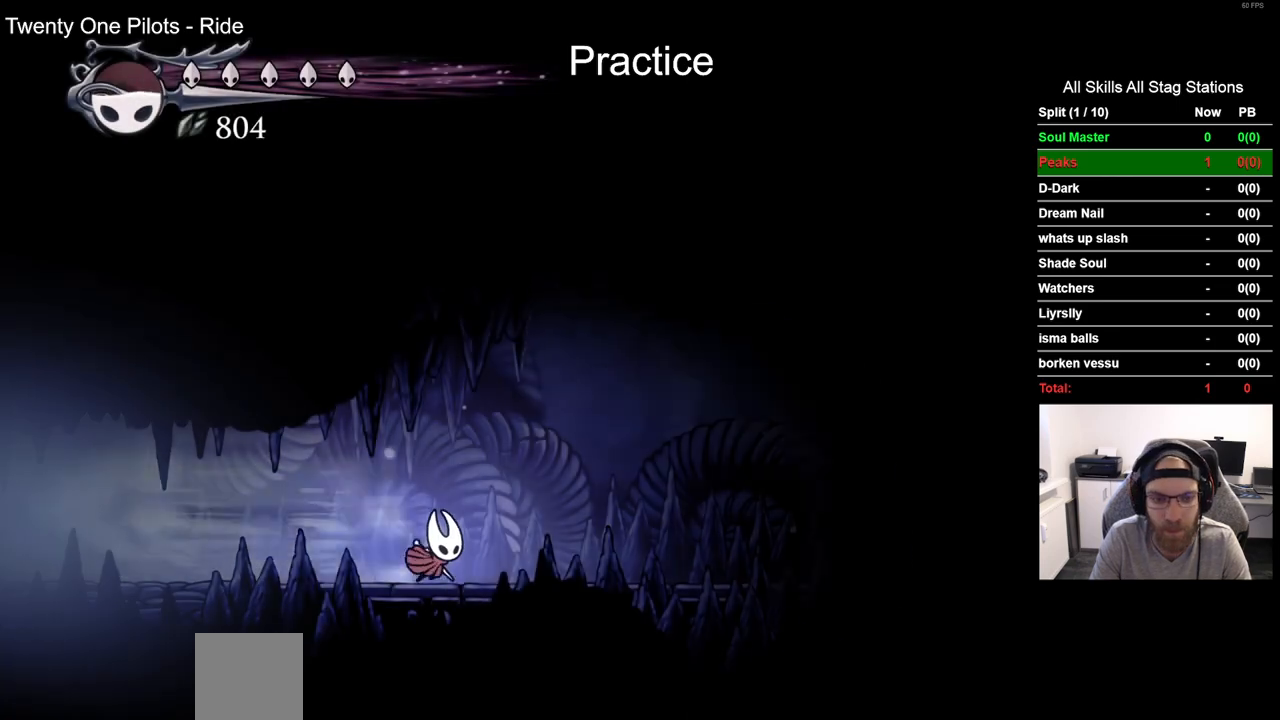
{"buttons": ["CROSS", "DPAD_RIGHT"], "left_stick": "center", "right_stick": "center", "events": [[17, "R2", "up"], [467, "CROSS", "down"]]}
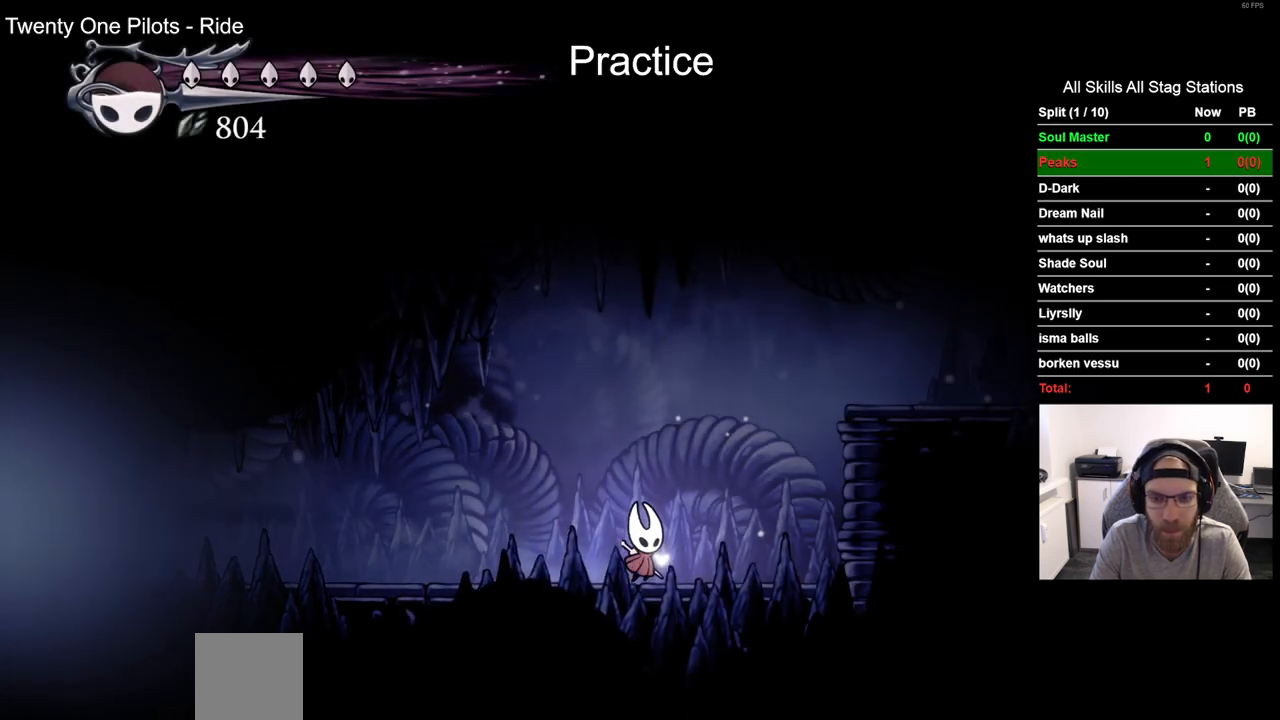
{"buttons": ["R2", "DPAD_RIGHT"], "left_stick": "center", "right_stick": "center", "events": [[300, "R2", "down"], [383, "CROSS", "up"]]}
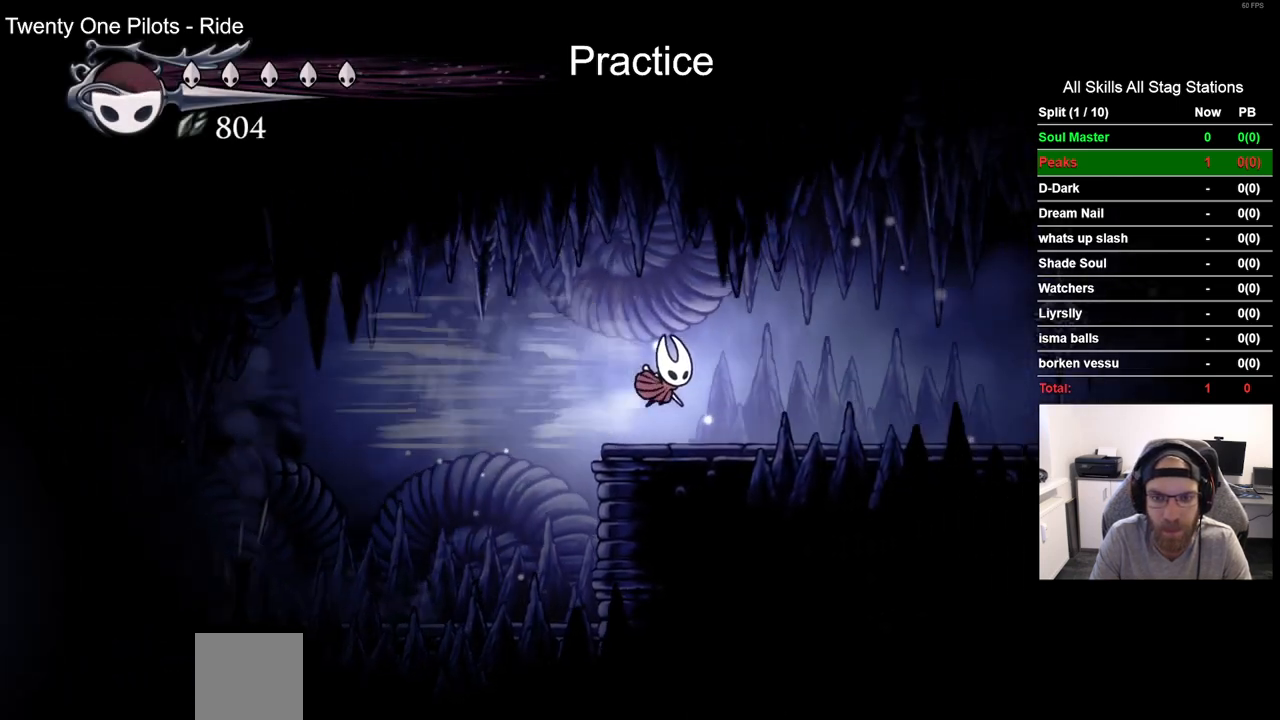
{"buttons": ["DPAD_RIGHT"], "left_stick": "center", "right_stick": "center", "events": [[50, "R2", "up"]]}
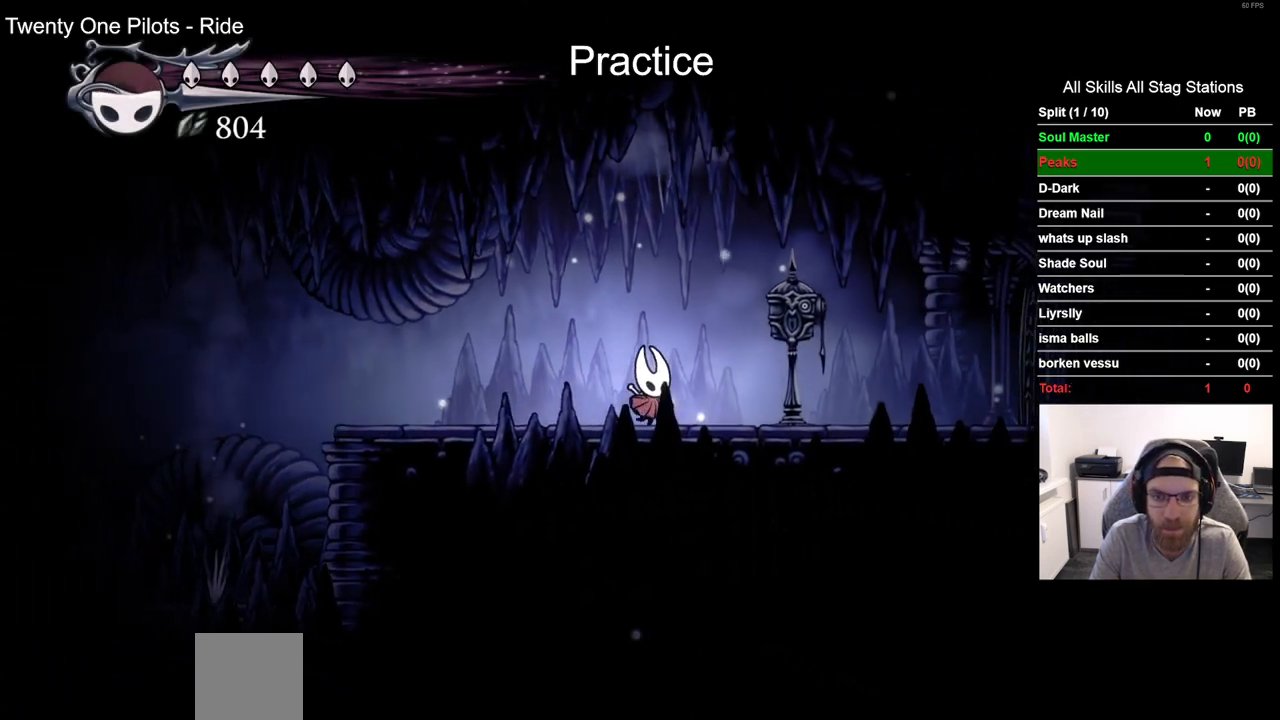
{"buttons": [], "left_stick": "center", "right_stick": "center", "events": [[267, "DPAD_RIGHT", "up"], [300, "DPAD_UP", "down"], [500, "DPAD_UP", "up"]]}